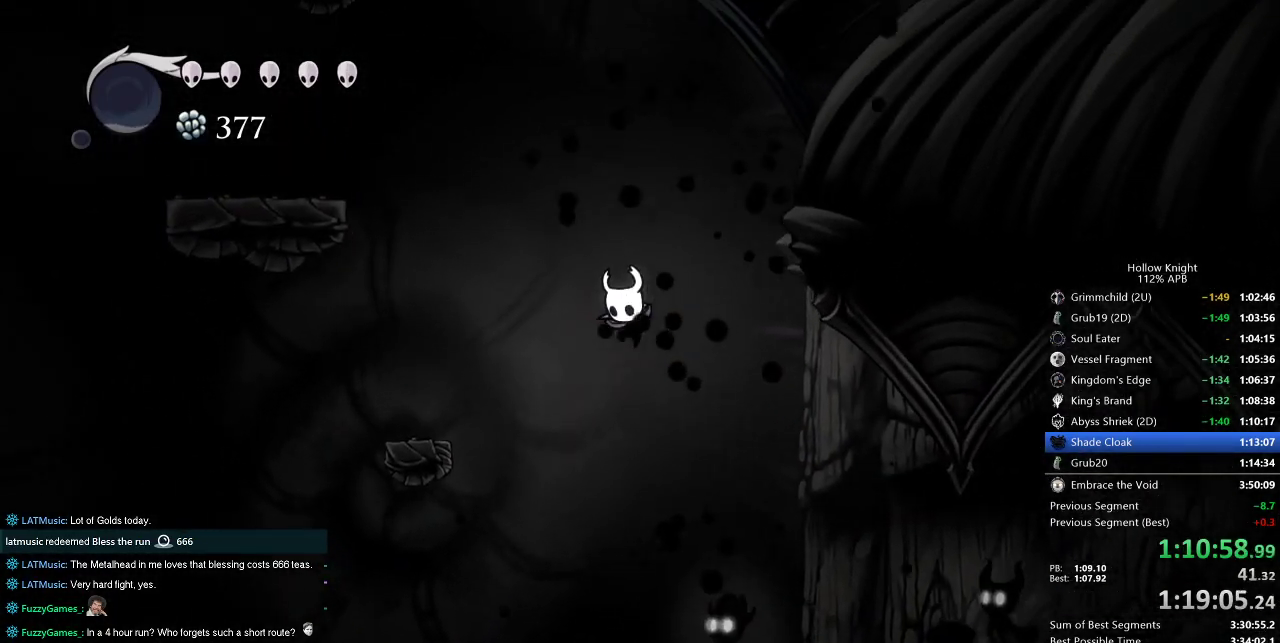
Gameplay with keyboard; each line is a JSON object with the keys held at the frame after it. "events" lists presses ("down") and releases ("up") of "cdash", "dash", "dnail", "down", "heal", "inv", "jump", "left", "nail", "right", "spell" and "up" between this image and that frame as [ms after this image, input, new state], when the widget could be followed in between. No other keys are recorded. Mouse input is not recorded. Key names are as the overlay labels them; some are game actions (e.g. jump) rather than physical keys.
{"keys": ["dash", "left"], "events": [[133, "down", "up"], [133, "jump", "down"], [400, "dash", "down"], [467, "jump", "up"]]}
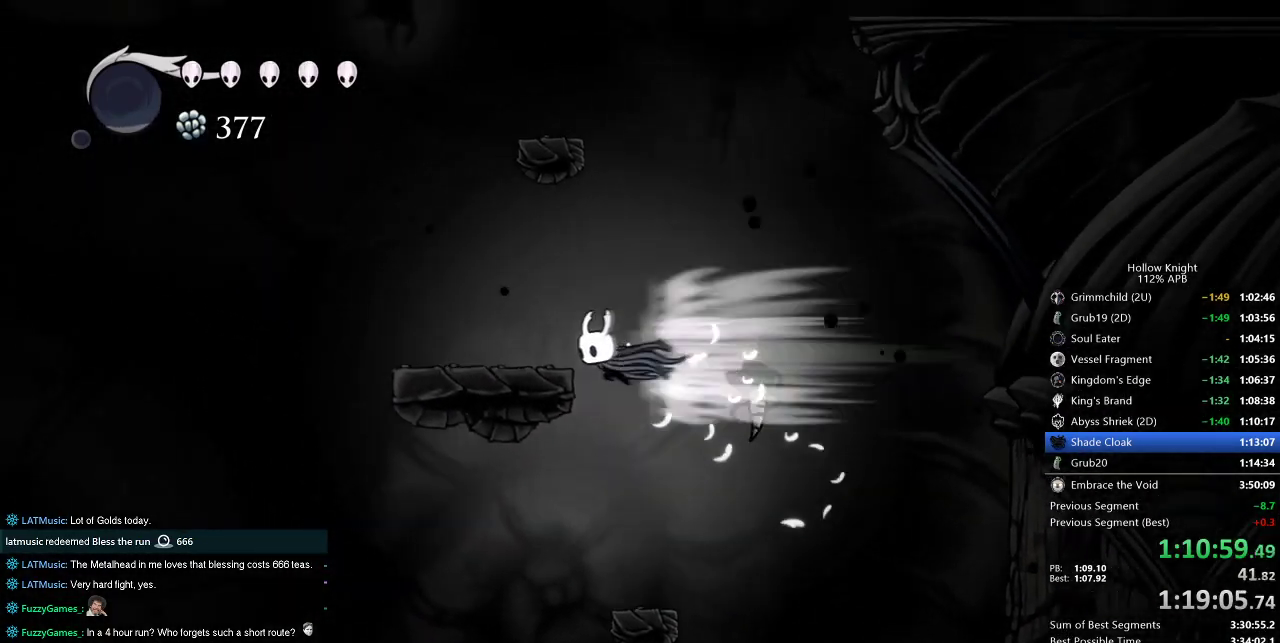
{"keys": ["jump"], "events": [[117, "dash", "up"], [150, "jump", "down"], [200, "right", "down"], [250, "left", "up"], [333, "right", "up"]]}
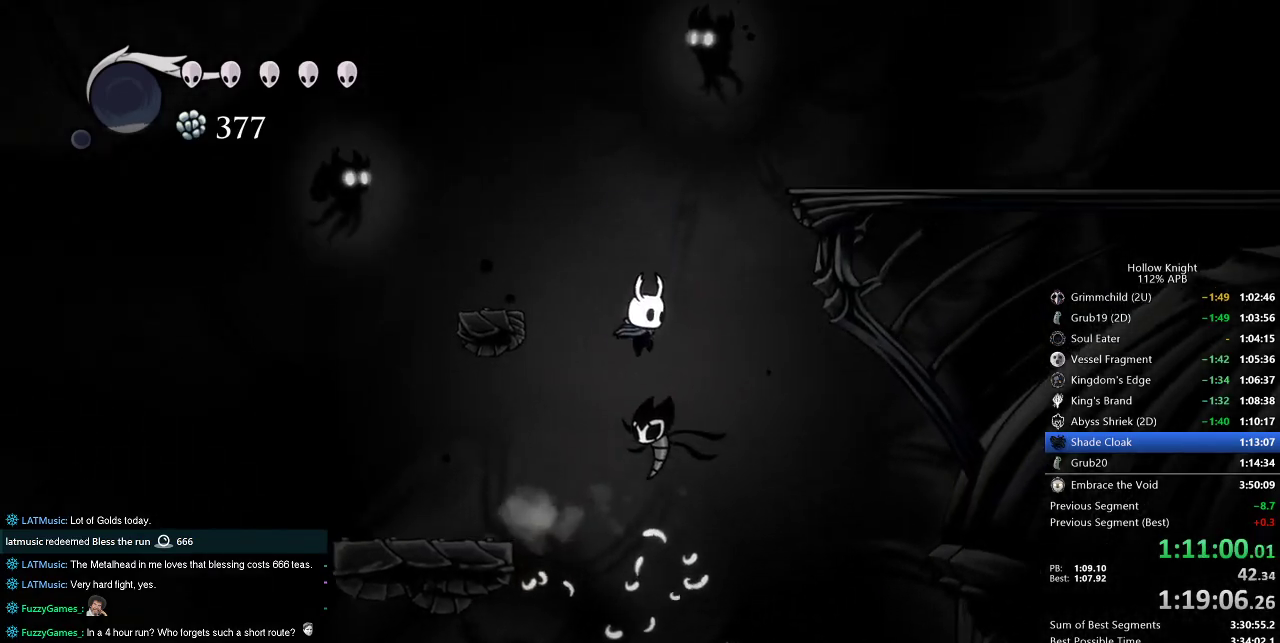
{"keys": ["jump", "right", "up"], "events": [[117, "right", "down"], [450, "up", "down"]]}
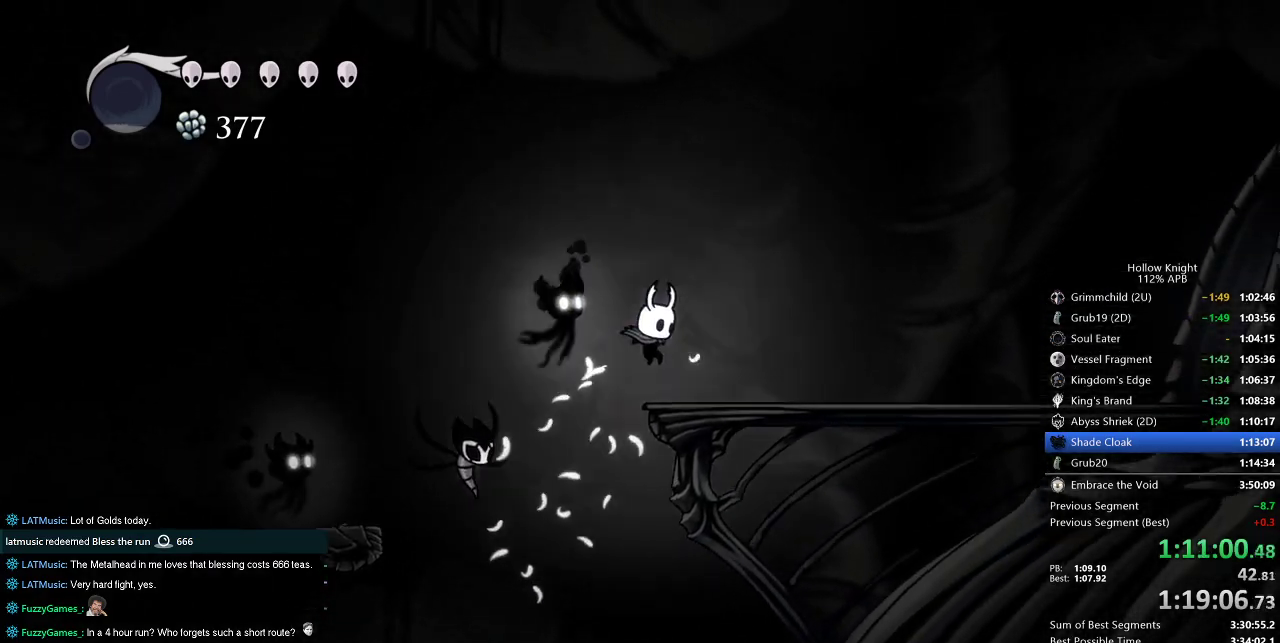
{"keys": ["right"], "events": [[83, "jump", "up"], [83, "up", "up"], [267, "dash", "down"], [367, "dash", "up"]]}
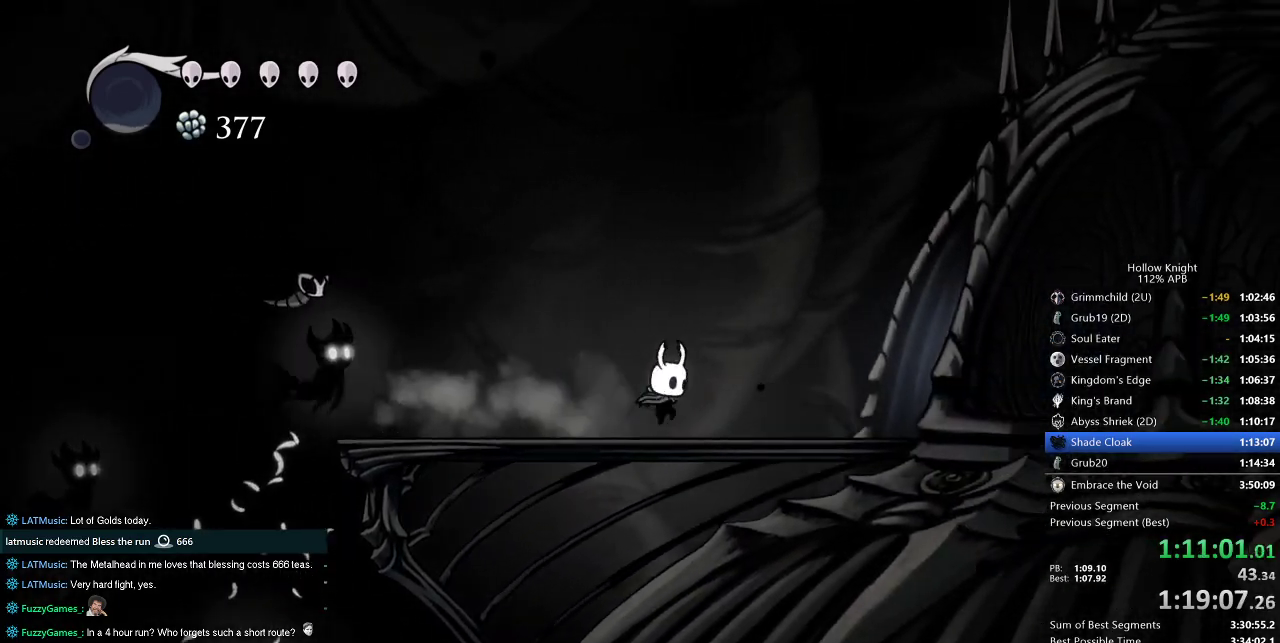
{"keys": ["dash", "right"], "events": [[433, "dash", "down"]]}
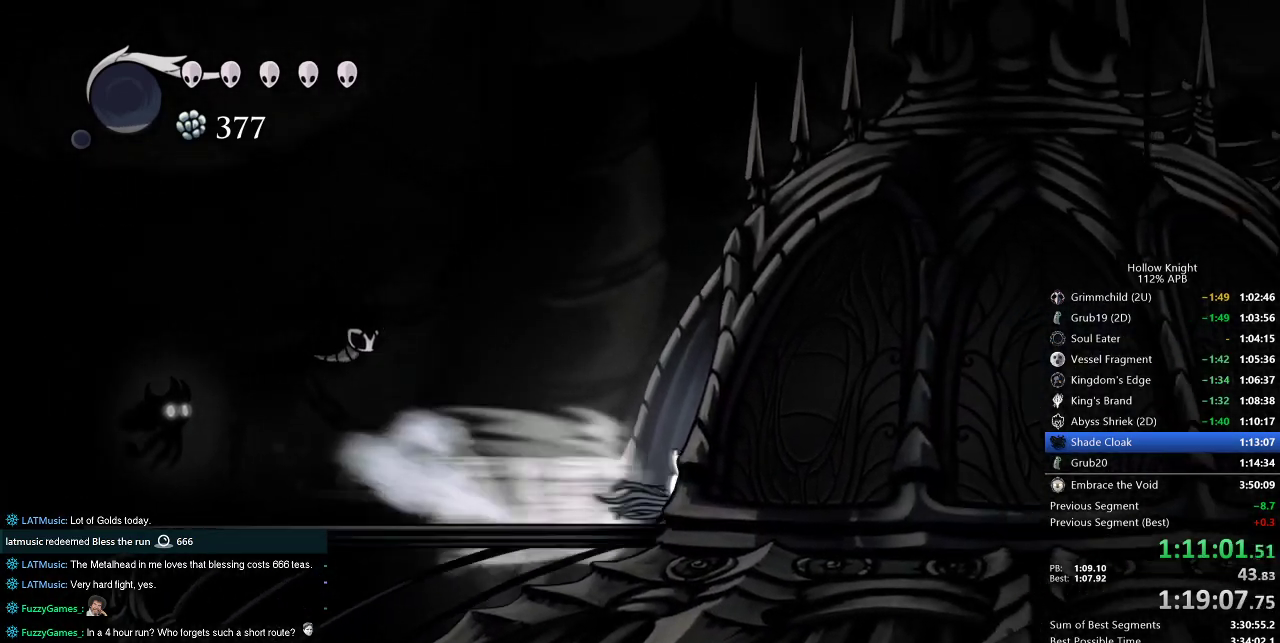
{"keys": ["right"], "events": [[17, "dash", "up"]]}
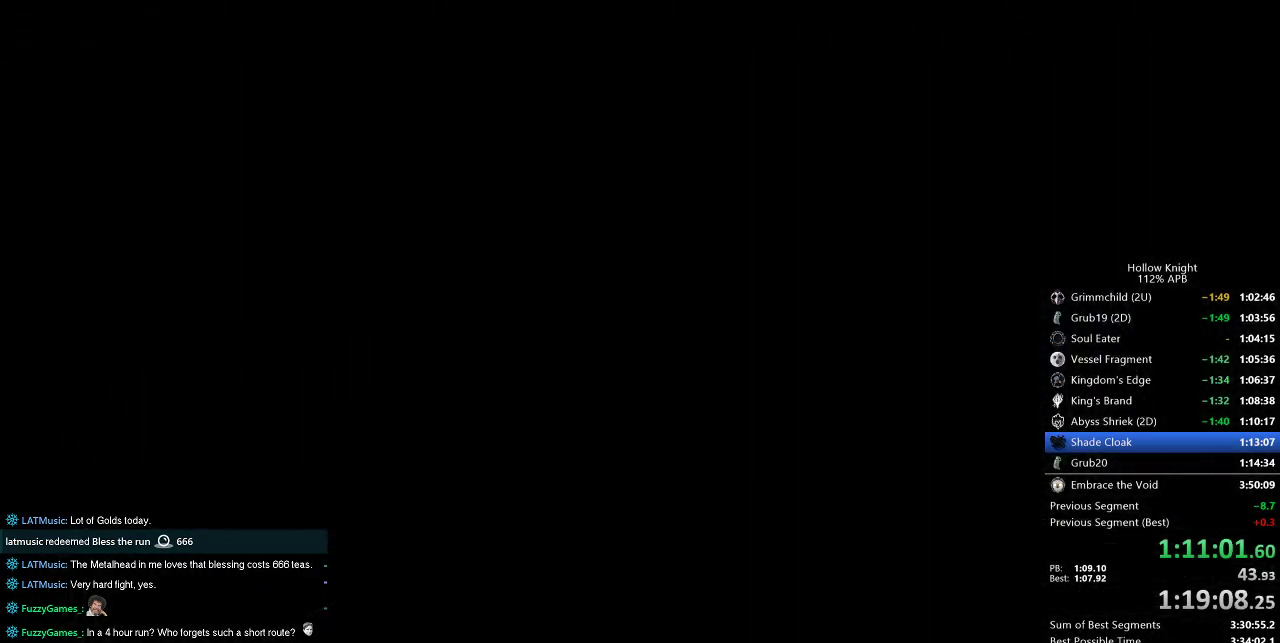
{"keys": ["right"], "events": []}
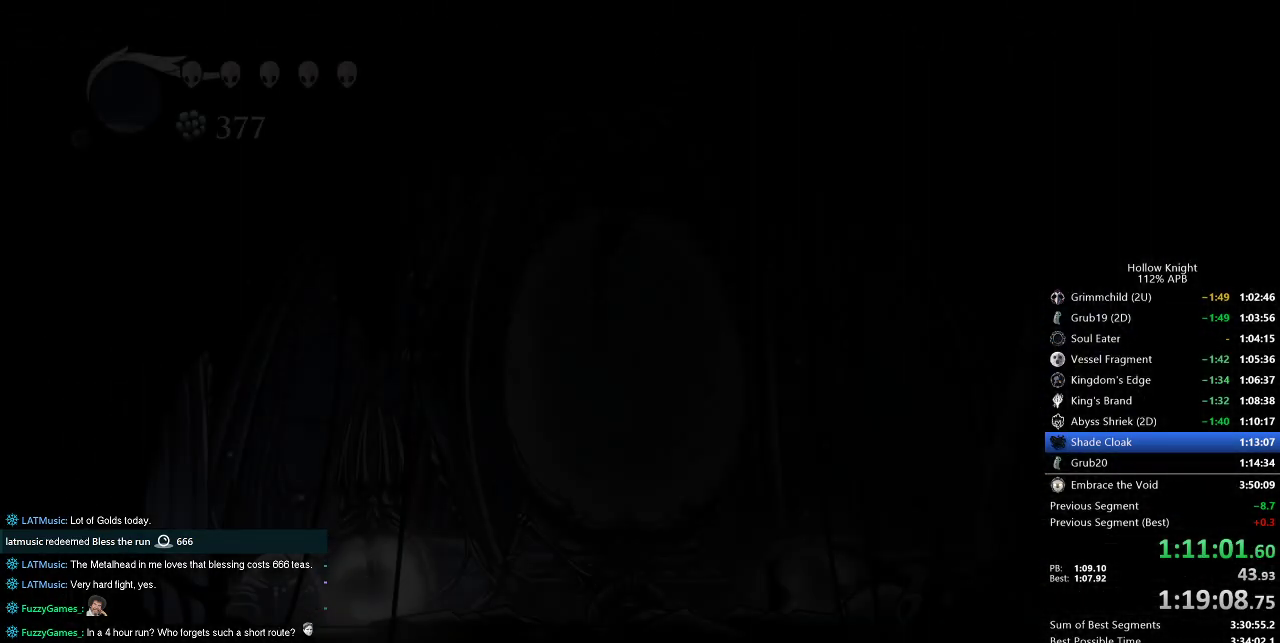
{"keys": ["right"], "events": []}
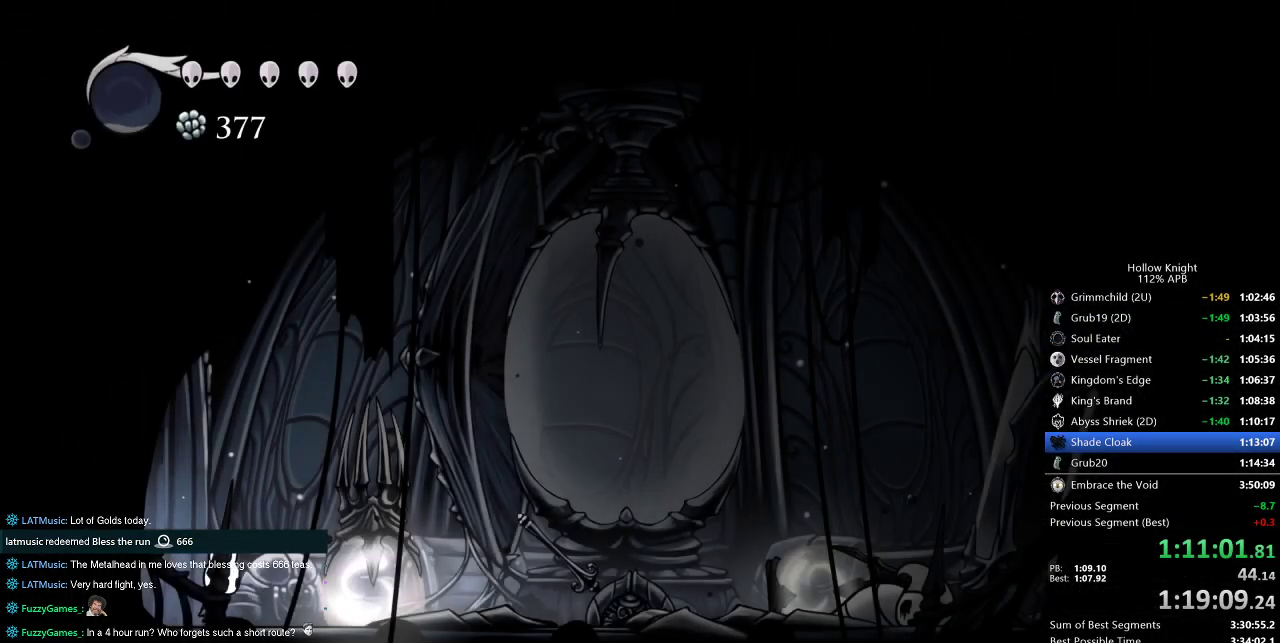
{"keys": ["right"], "events": []}
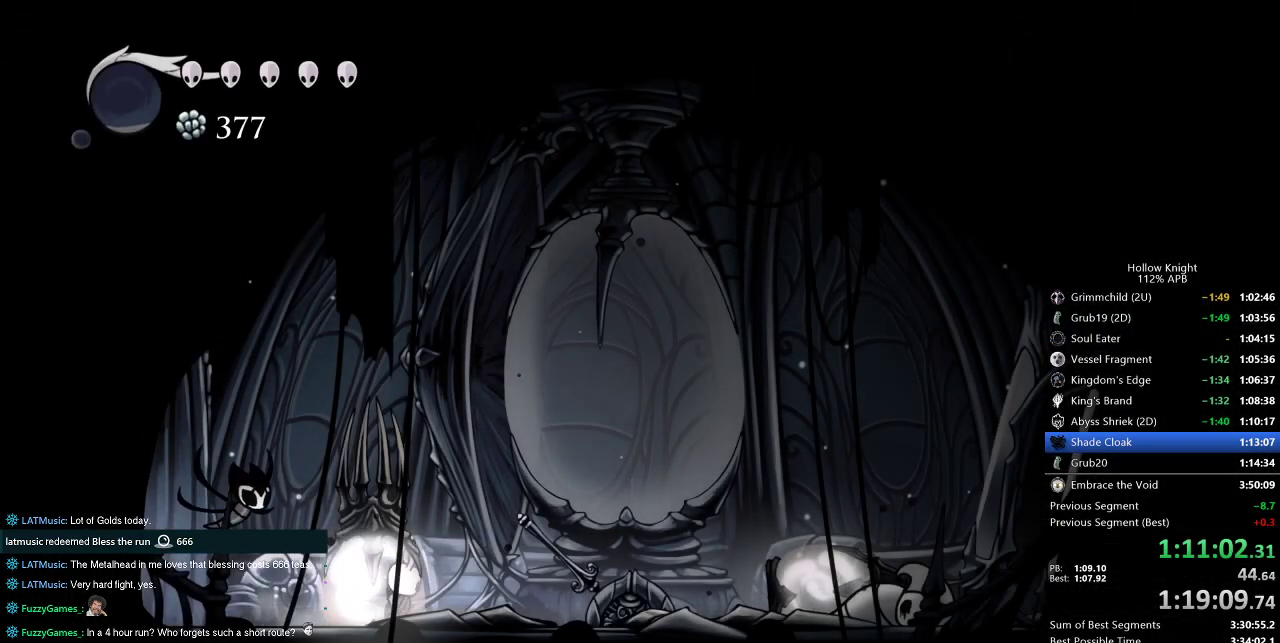
{"keys": [], "events": [[33, "nail", "down"], [133, "left", "down"], [183, "nail", "up"], [183, "right", "up"], [217, "dash", "down"], [367, "dash", "up"], [467, "left", "up"]]}
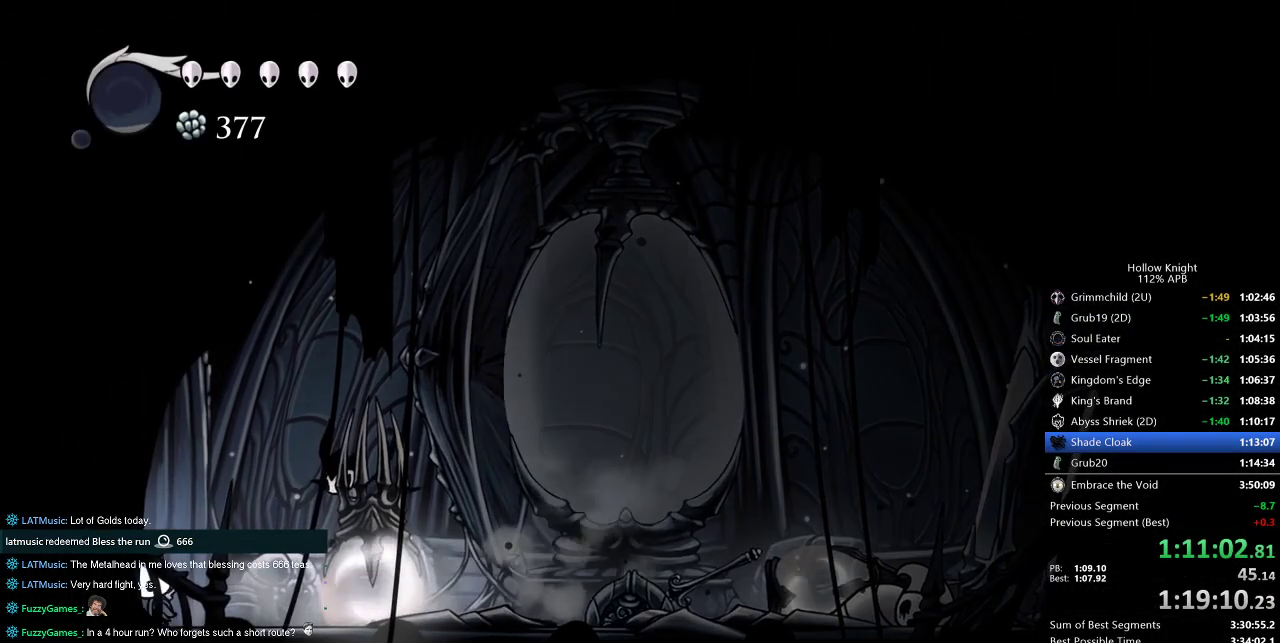
{"keys": ["left"], "events": [[17, "right", "down"], [400, "nail", "down"], [483, "left", "down"], [483, "nail", "up"], [483, "right", "up"]]}
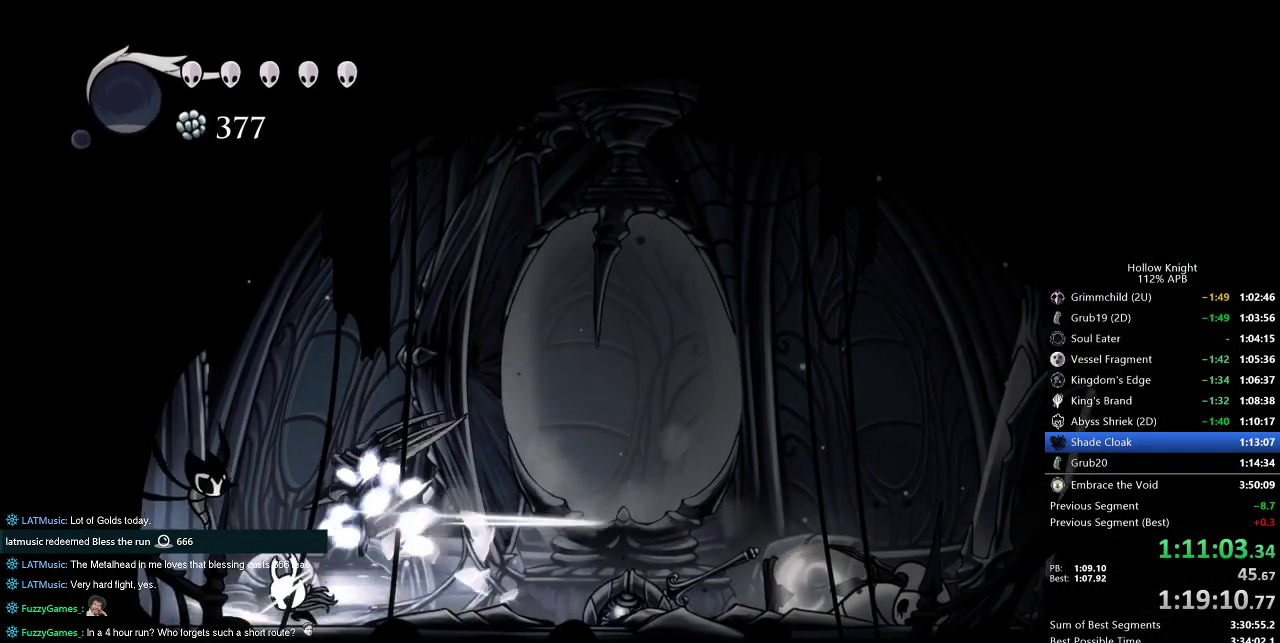
{"keys": ["left"], "events": [[33, "dash", "down"], [217, "dash", "up"]]}
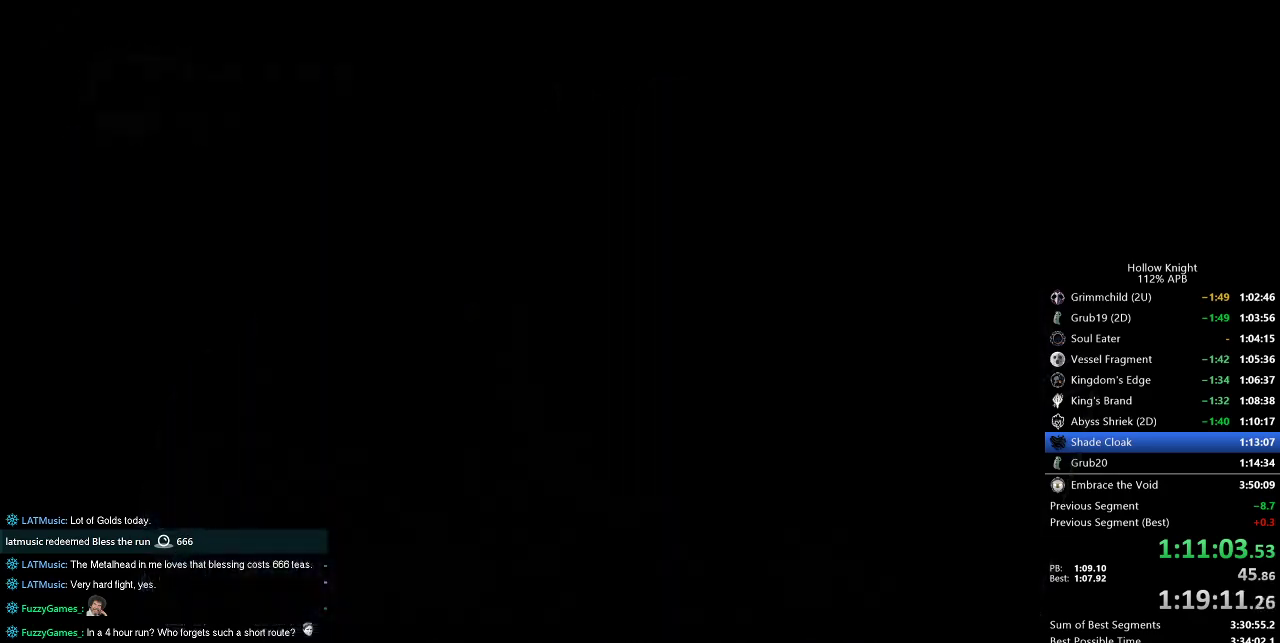
{"keys": ["left"], "events": []}
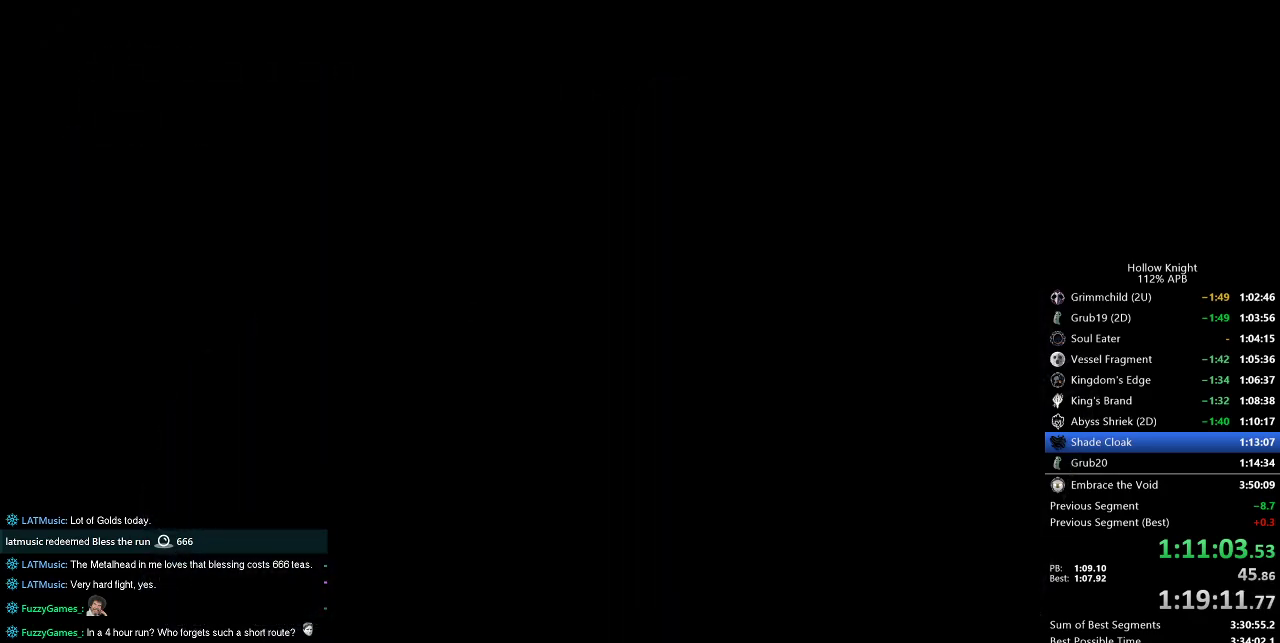
{"keys": ["left"], "events": []}
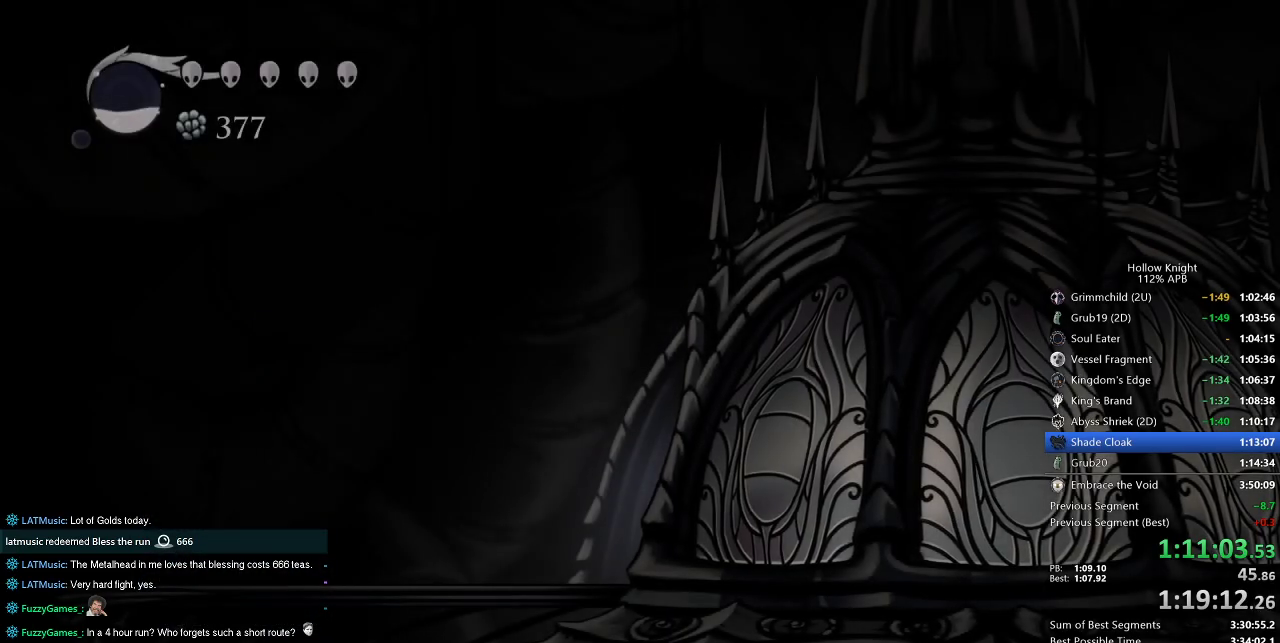
{"keys": ["dash", "left"], "events": [[400, "dash", "down"]]}
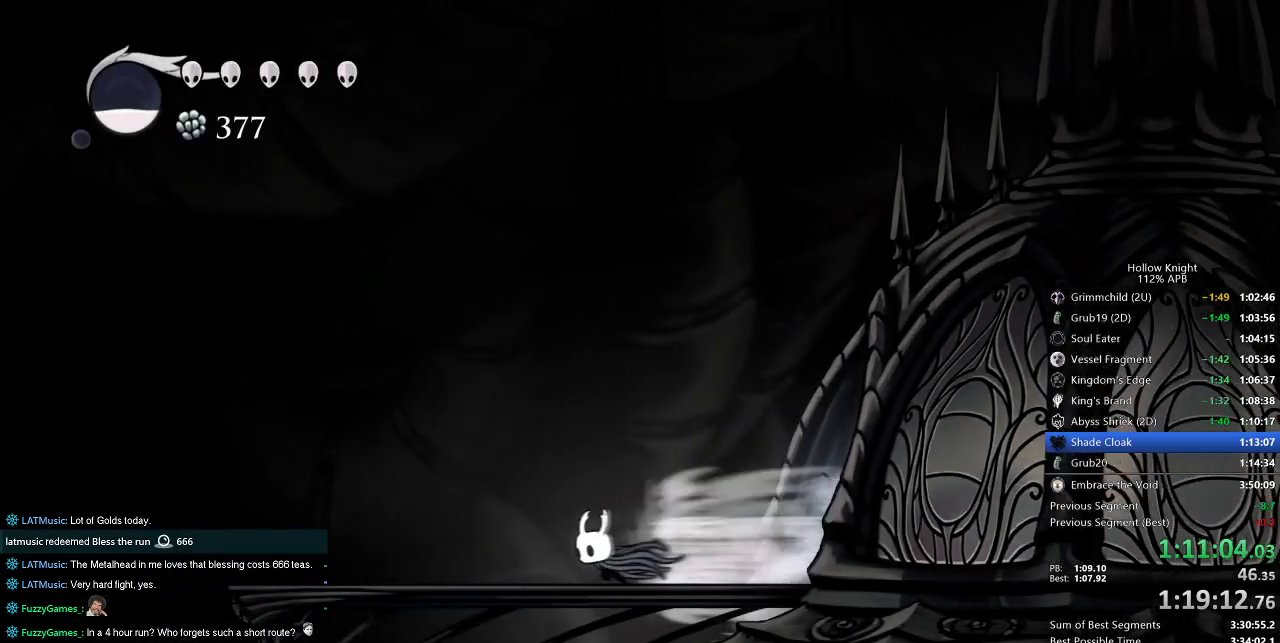
{"keys": ["jump", "left"], "events": [[50, "dash", "up"], [417, "jump", "down"]]}
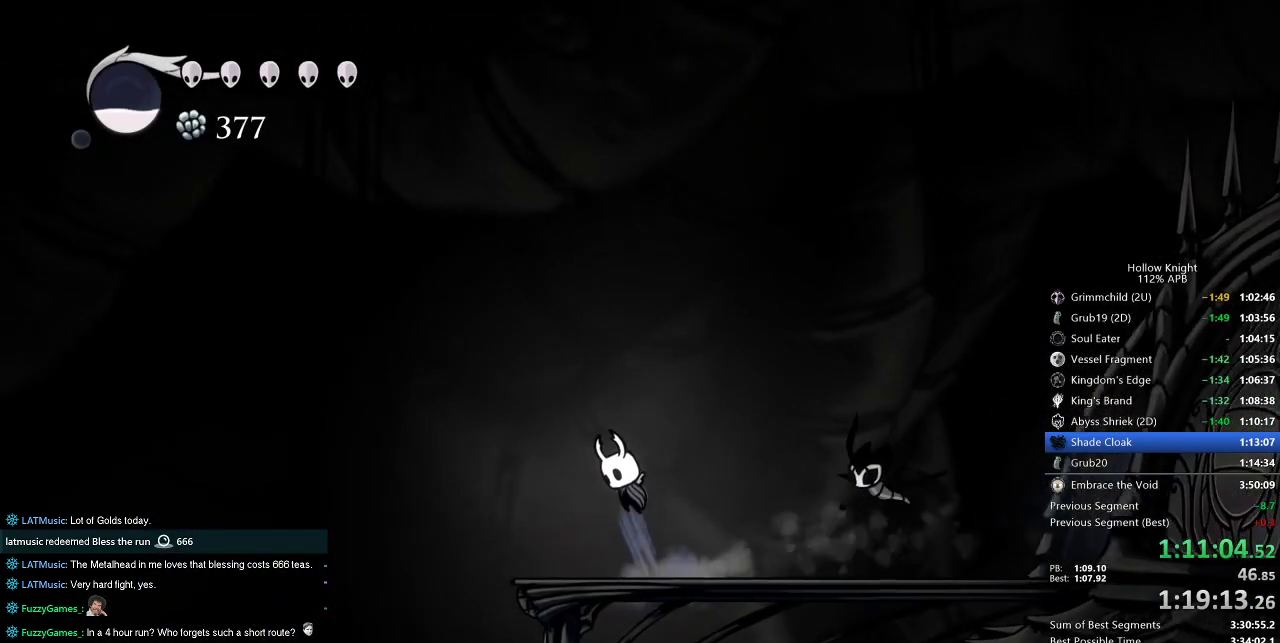
{"keys": [], "events": [[100, "jump", "up"], [433, "left", "up"]]}
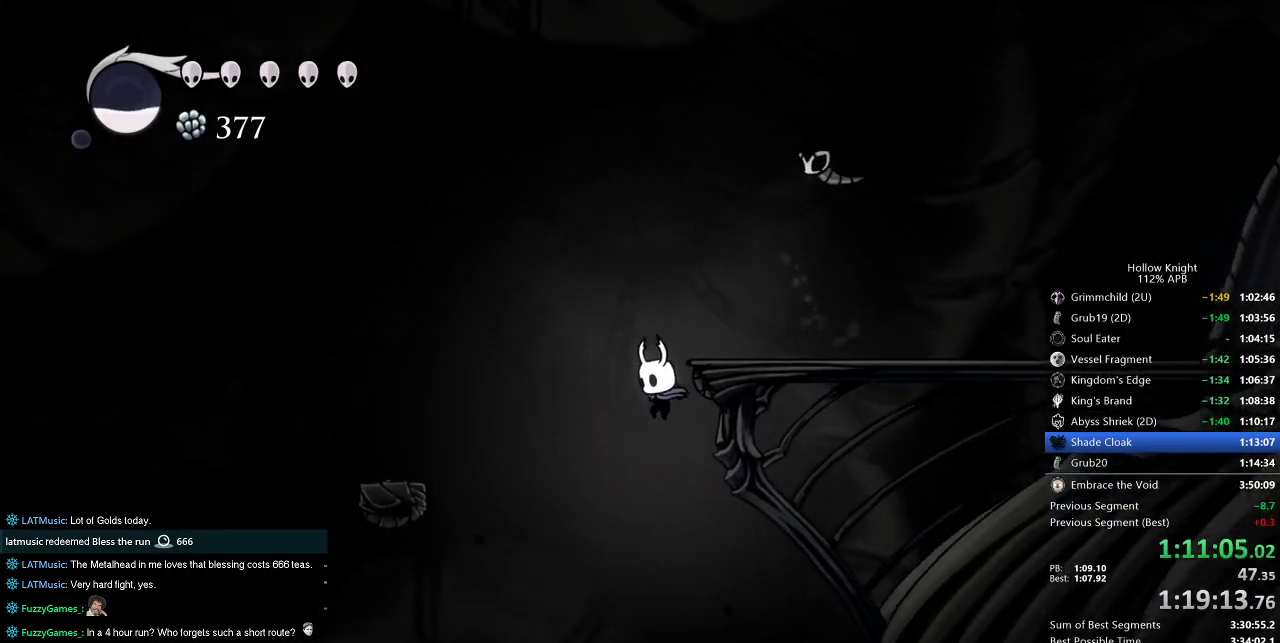
{"keys": ["right"], "events": [[117, "right", "down"]]}
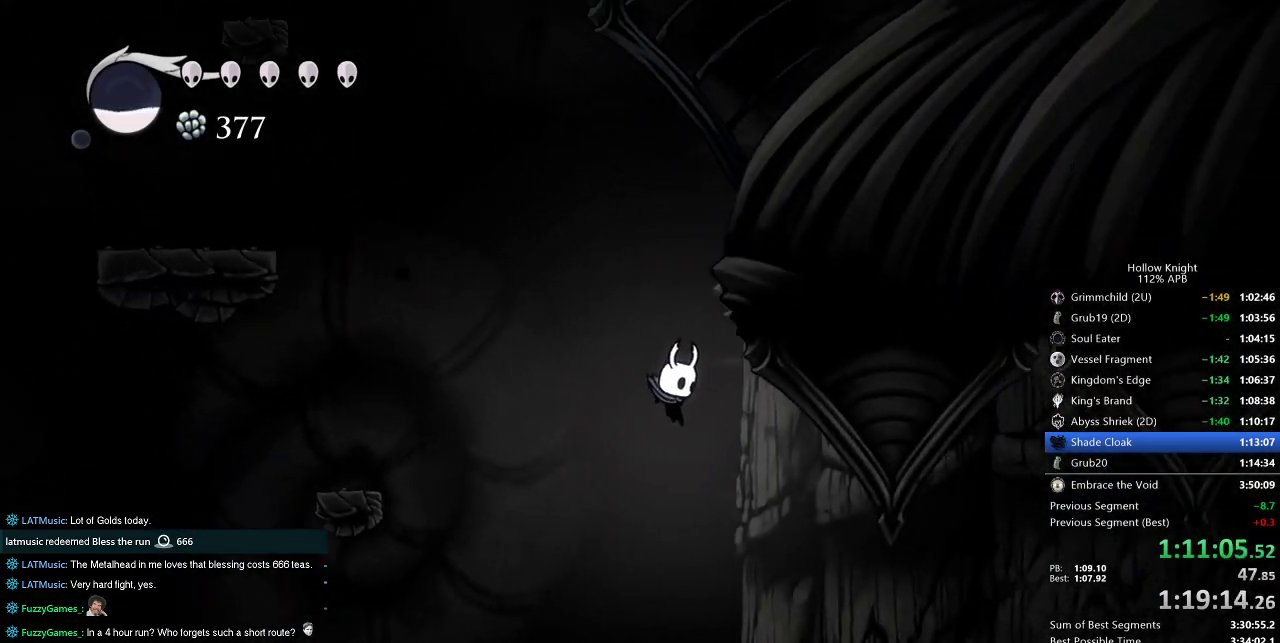
{"keys": ["right"], "events": [[117, "dash", "down"], [217, "dash", "up"]]}
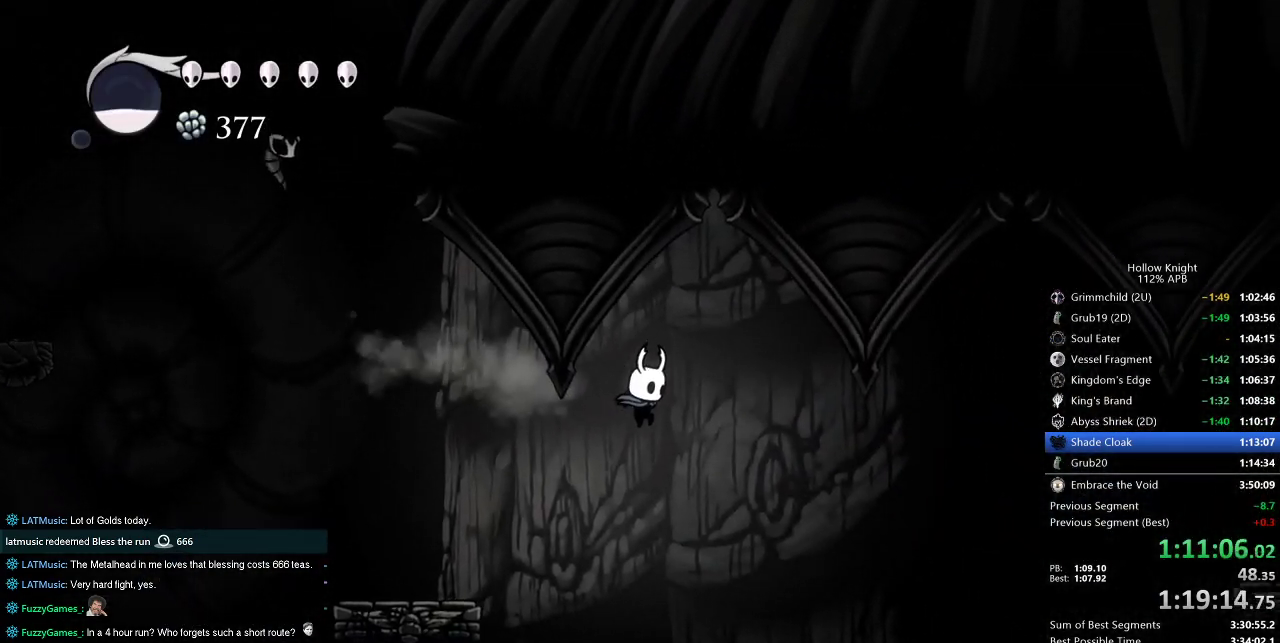
{"keys": ["down"], "events": [[50, "down", "down"], [133, "right", "up"], [283, "spell", "down"], [383, "spell", "up"]]}
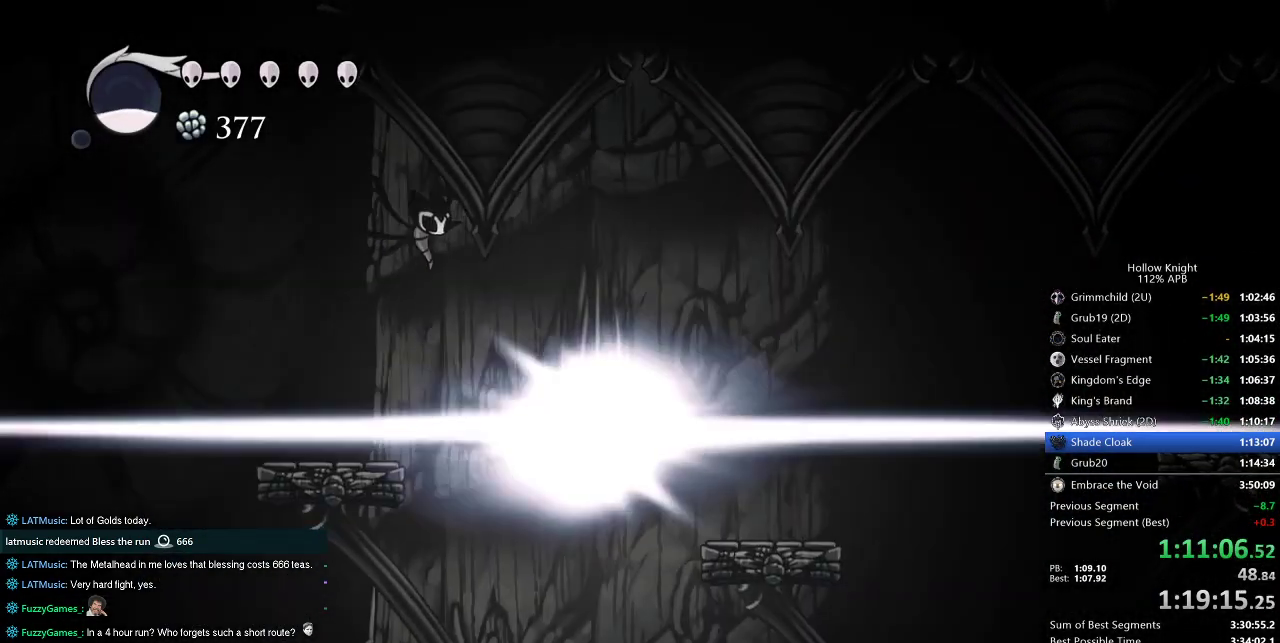
{"keys": [], "events": [[200, "down", "up"]]}
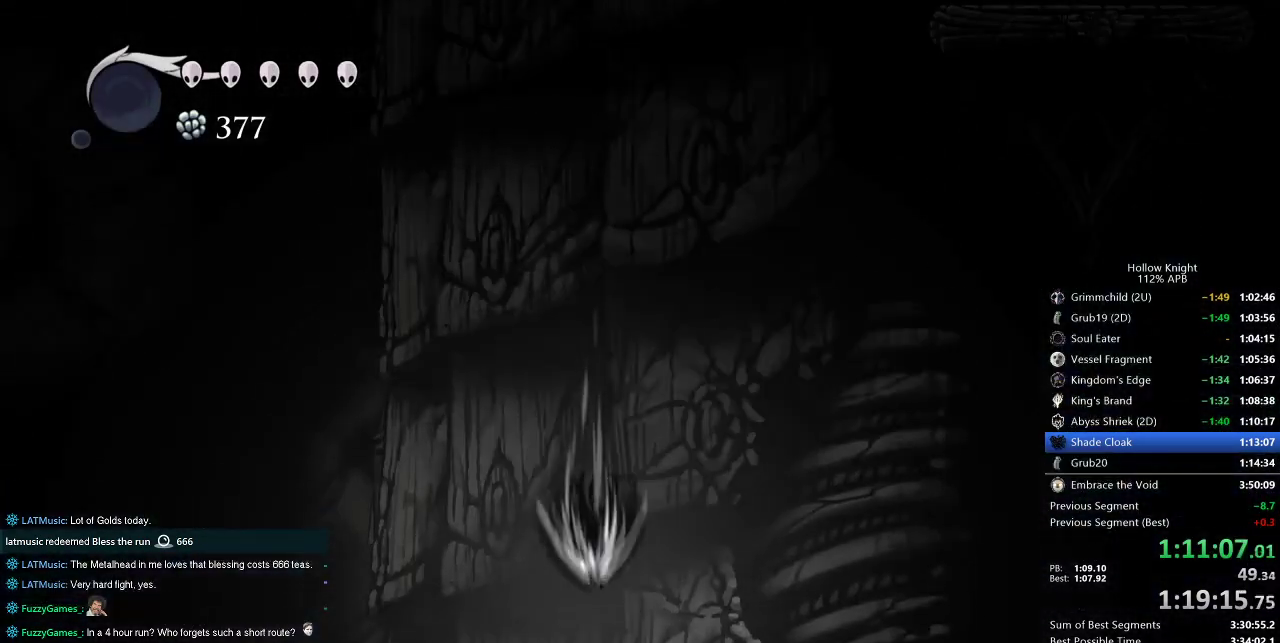
{"keys": ["right"], "events": [[200, "right", "down"]]}
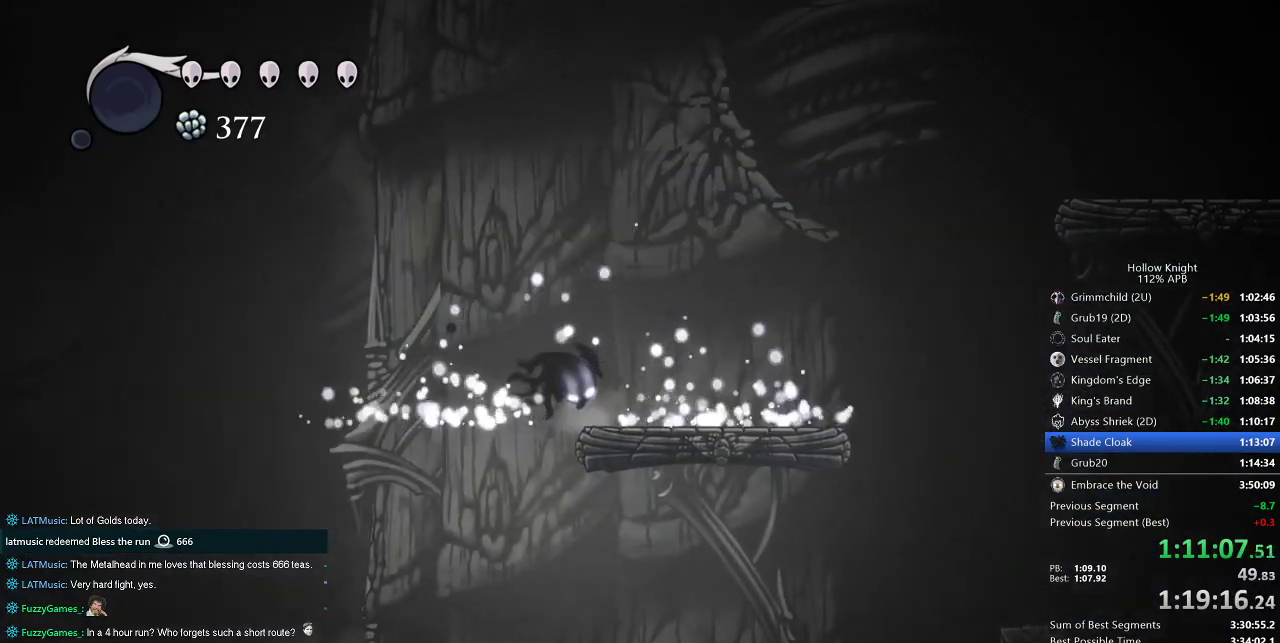
{"keys": ["left"], "events": [[250, "left", "down"], [250, "right", "up"]]}
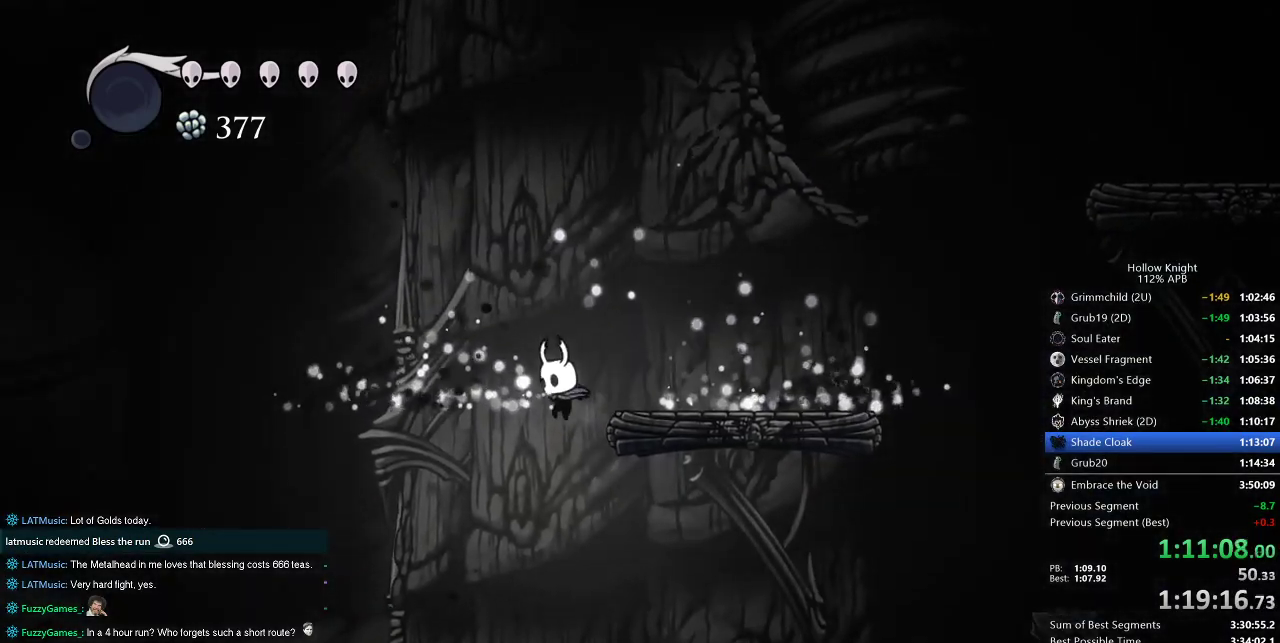
{"keys": ["right"], "events": [[150, "left", "up"], [233, "right", "down"]]}
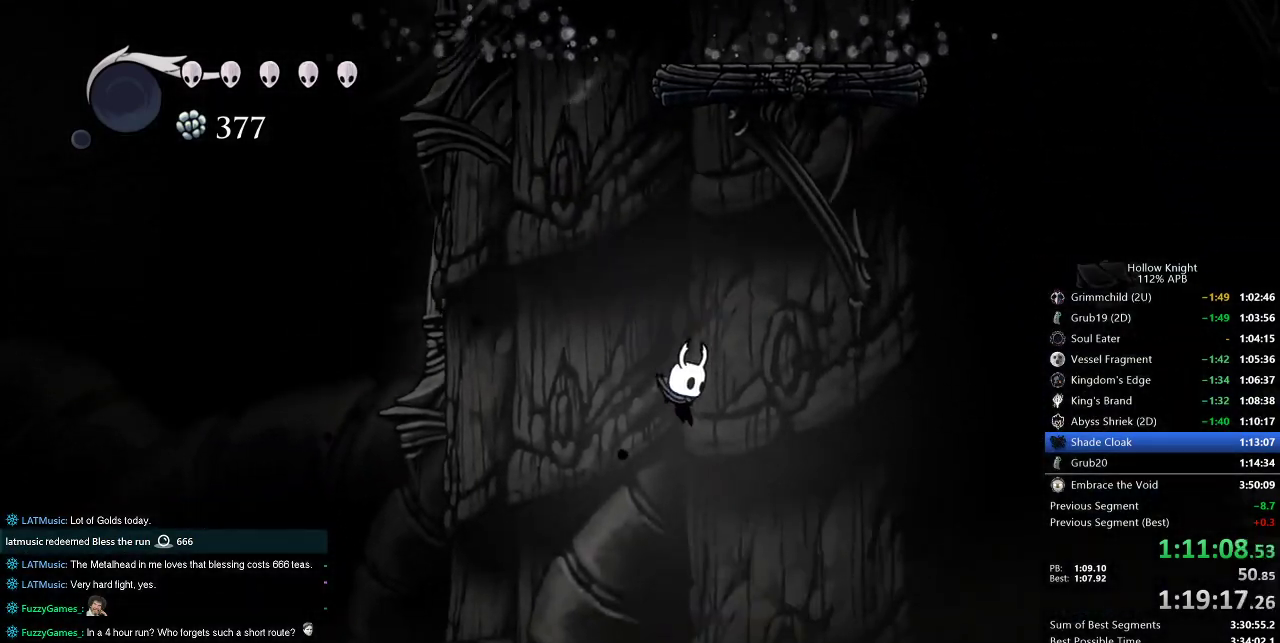
{"keys": ["cdash", "right"], "events": [[483, "cdash", "down"]]}
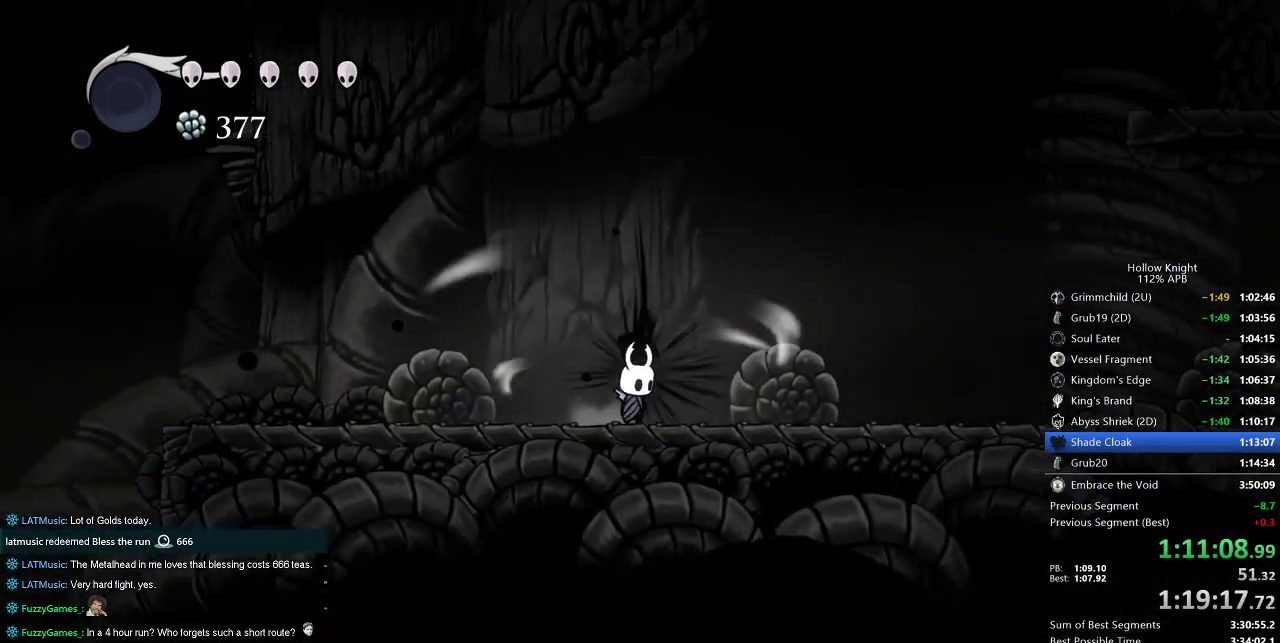
{"keys": ["cdash"], "events": [[83, "right", "up"]]}
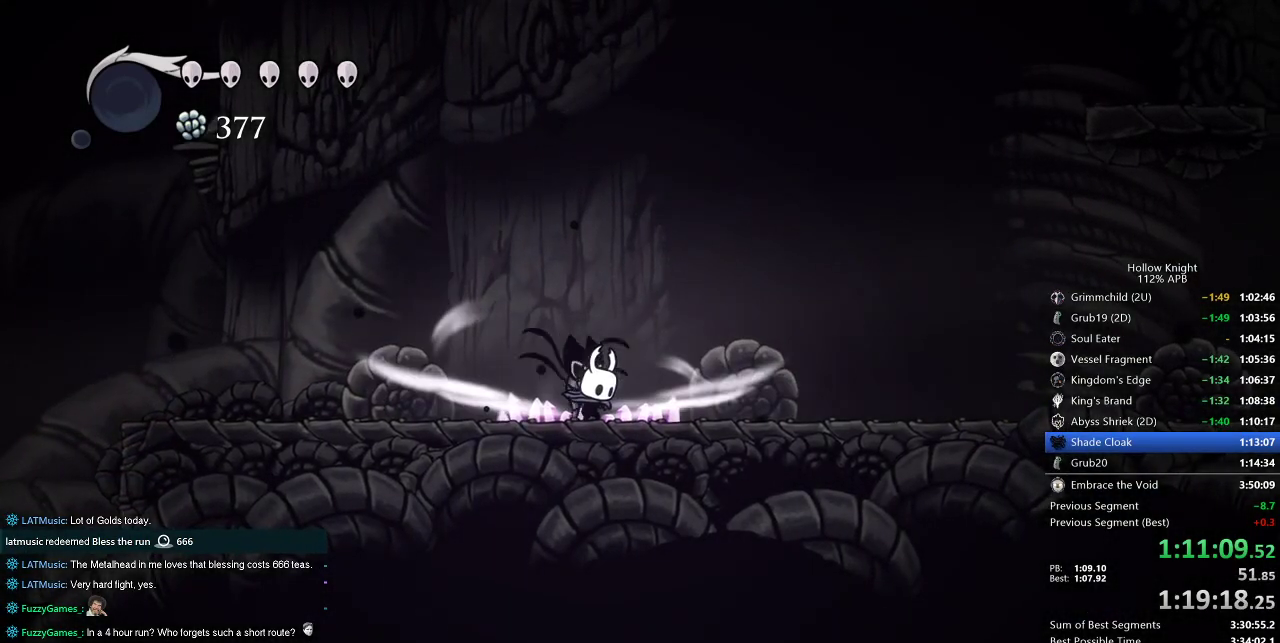
{"keys": ["right"], "events": [[367, "cdash", "up"], [433, "right", "down"]]}
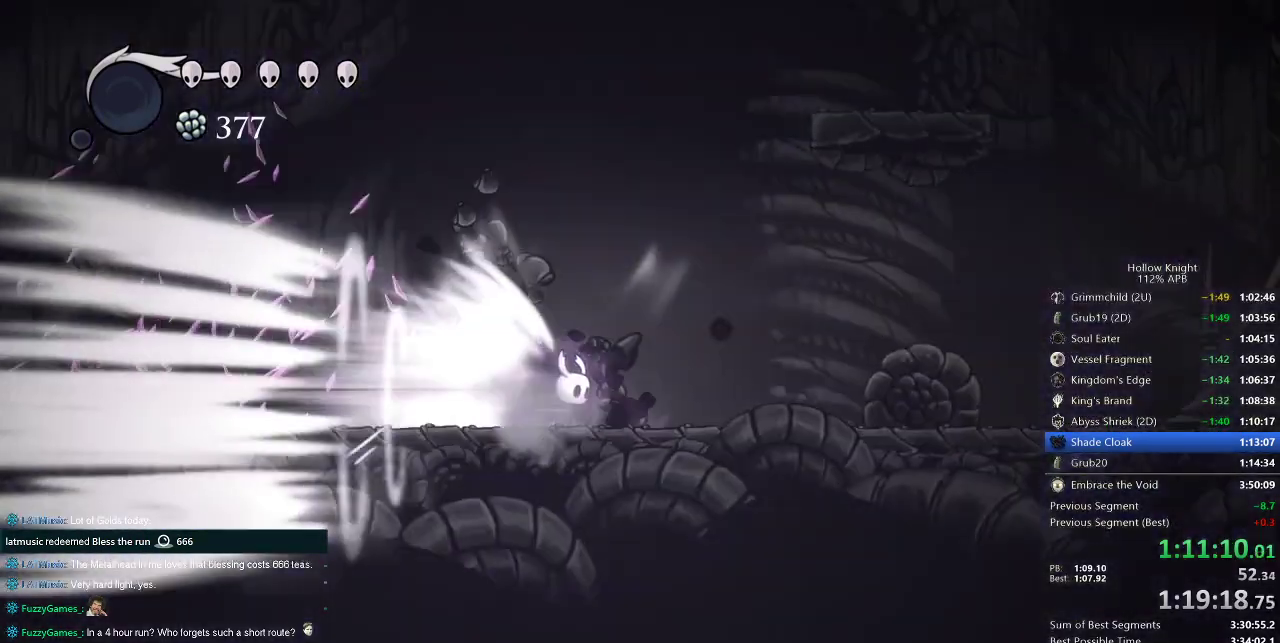
{"keys": ["right"], "events": []}
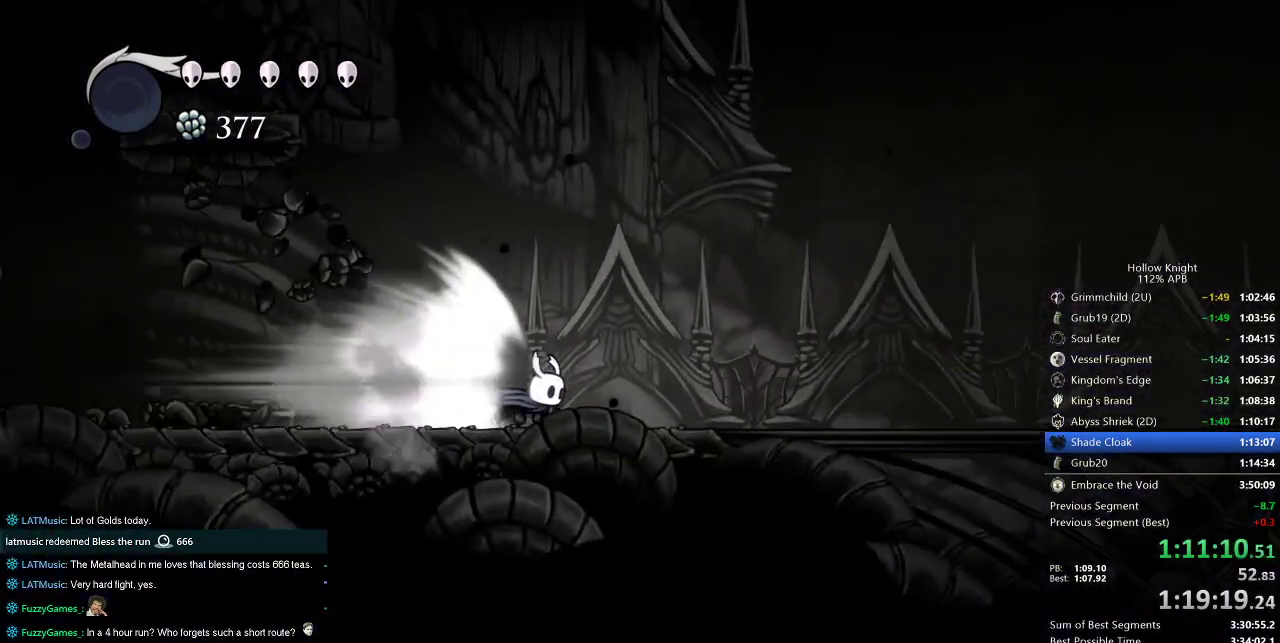
{"keys": ["right"], "events": []}